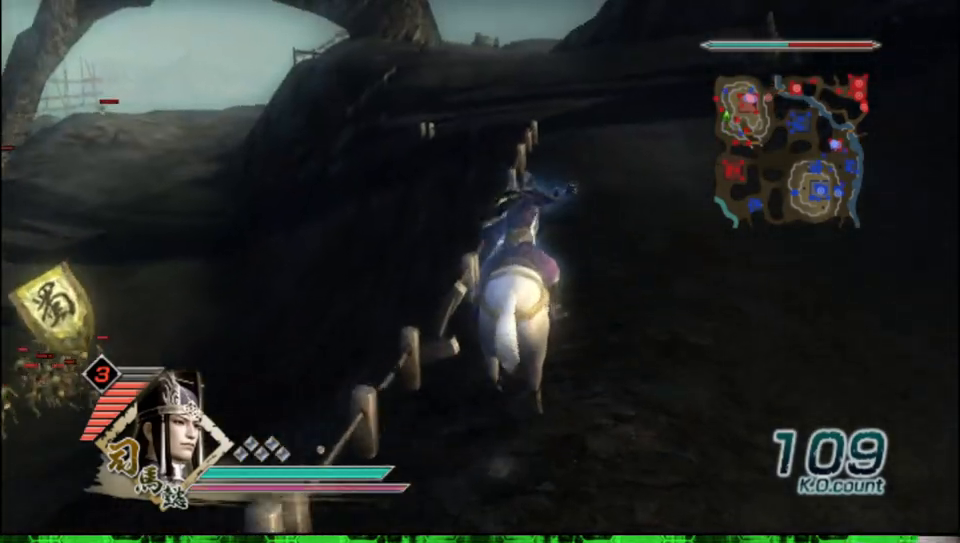
Gameplay with a controller (Xbox layout); each line is a JSON object with the inputs held at the frame after it. "events" lists button and stick changes between this image and that frame as [ms after this image, input, new state], when the widget could be followed in between.
{"buttons": [], "left_stick": "up", "right_stick": "center", "events": []}
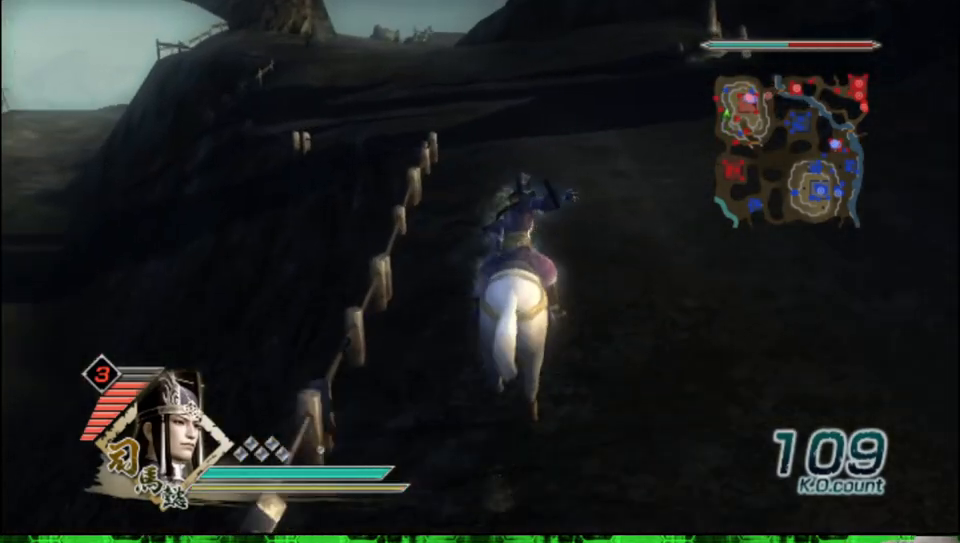
{"buttons": [], "left_stick": "up", "right_stick": "center", "events": []}
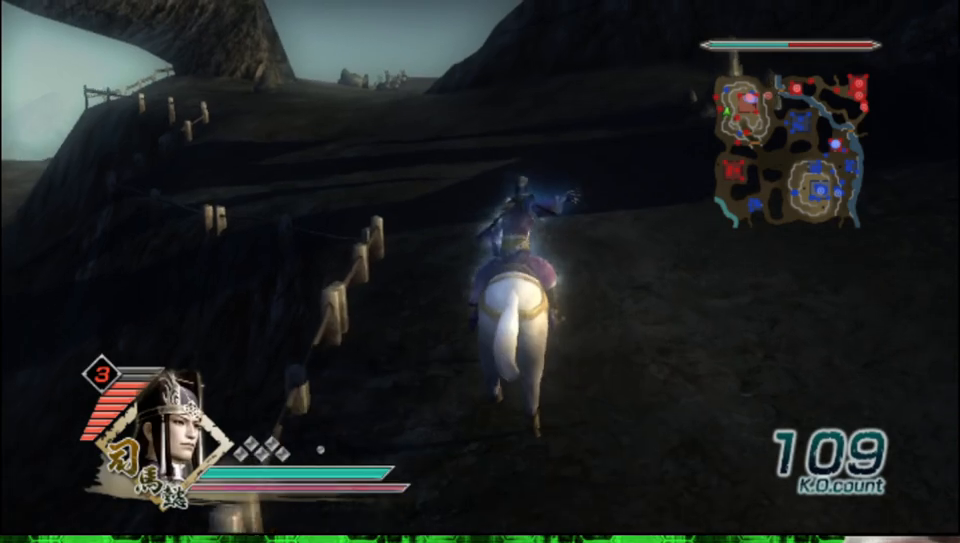
{"buttons": [], "left_stick": "up", "right_stick": "center", "events": []}
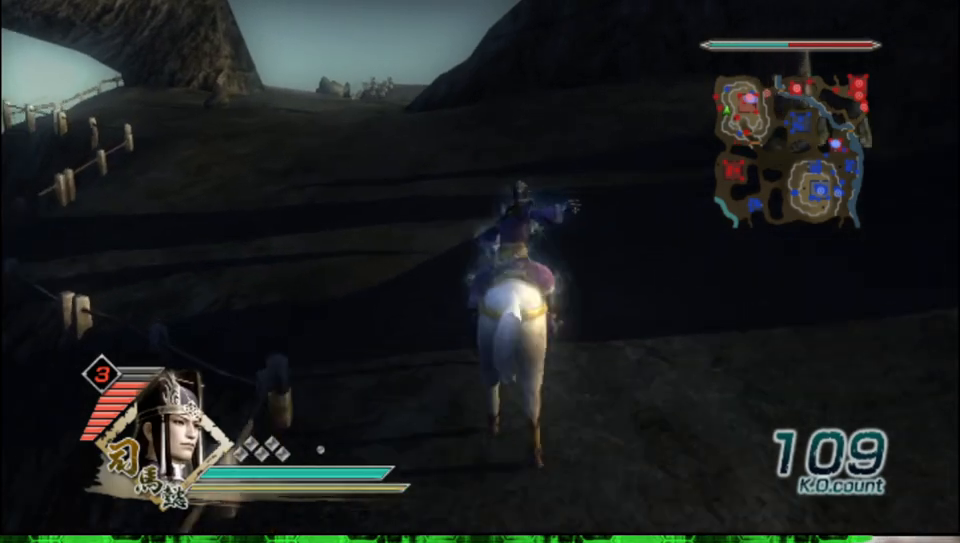
{"buttons": [], "left_stick": "up", "right_stick": "center", "events": []}
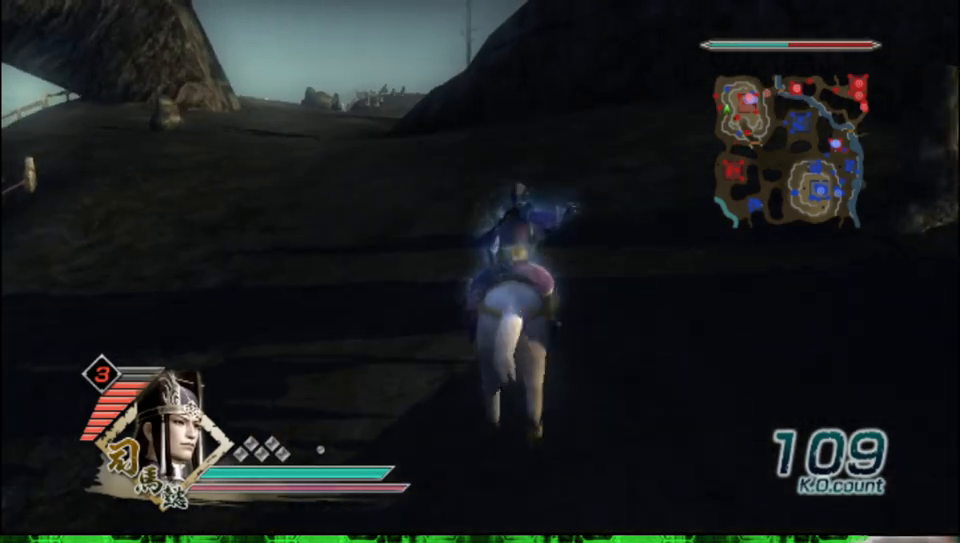
{"buttons": [], "left_stick": "up", "right_stick": "center", "events": []}
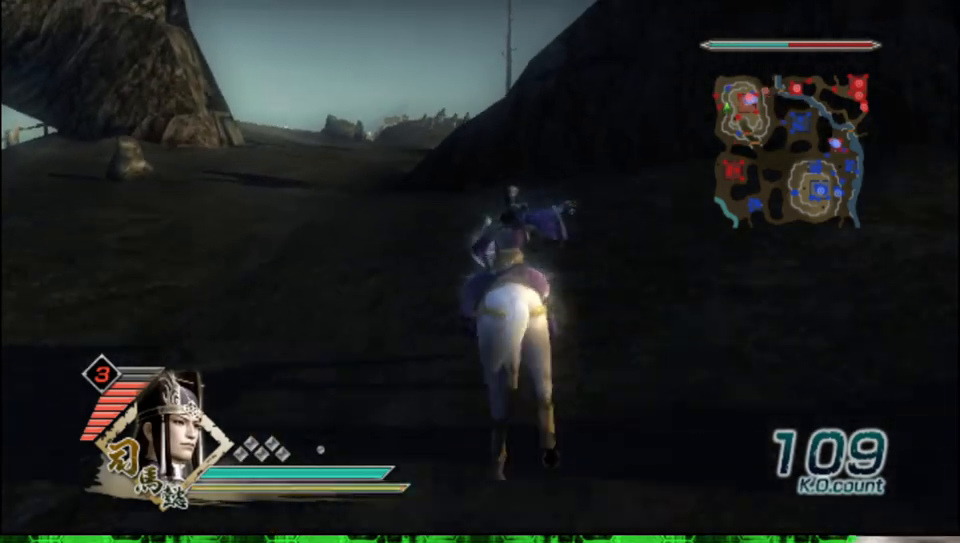
{"buttons": [], "left_stick": "up", "right_stick": "center", "events": []}
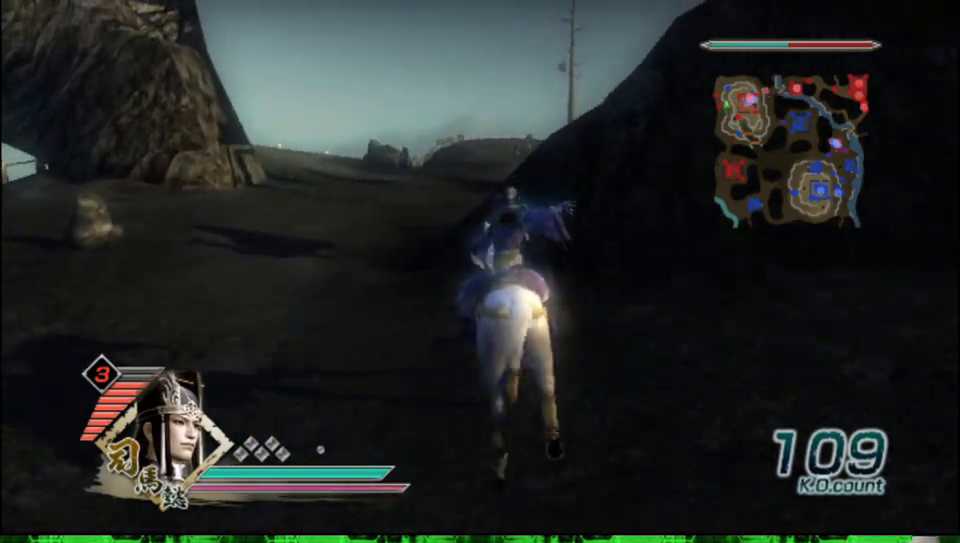
{"buttons": [], "left_stick": "up", "right_stick": "center", "events": []}
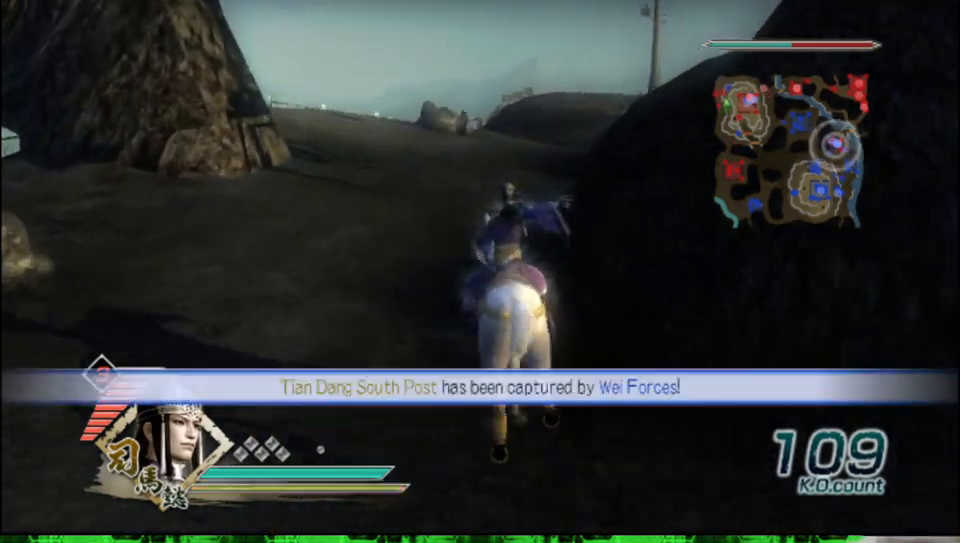
{"buttons": [], "left_stick": "up", "right_stick": "center", "events": []}
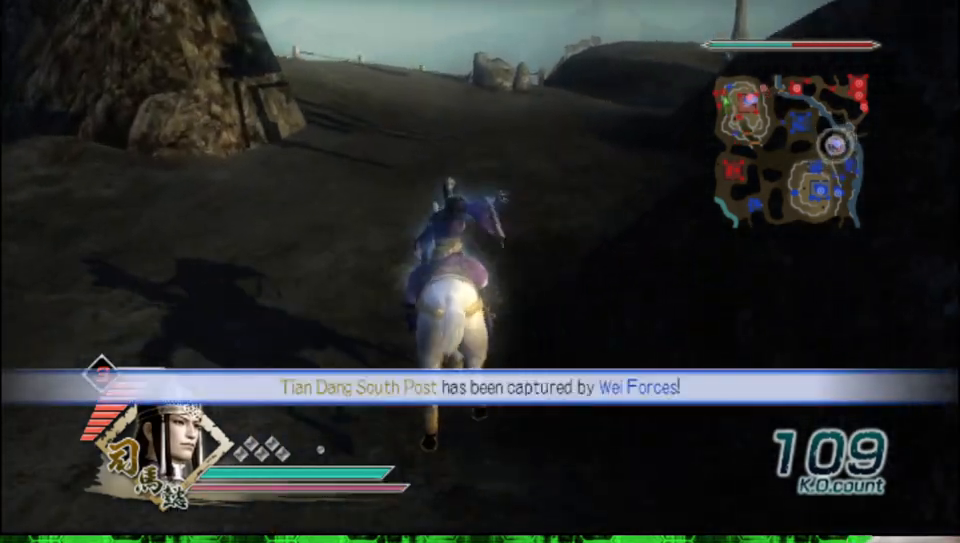
{"buttons": [], "left_stick": "up", "right_stick": "center", "events": []}
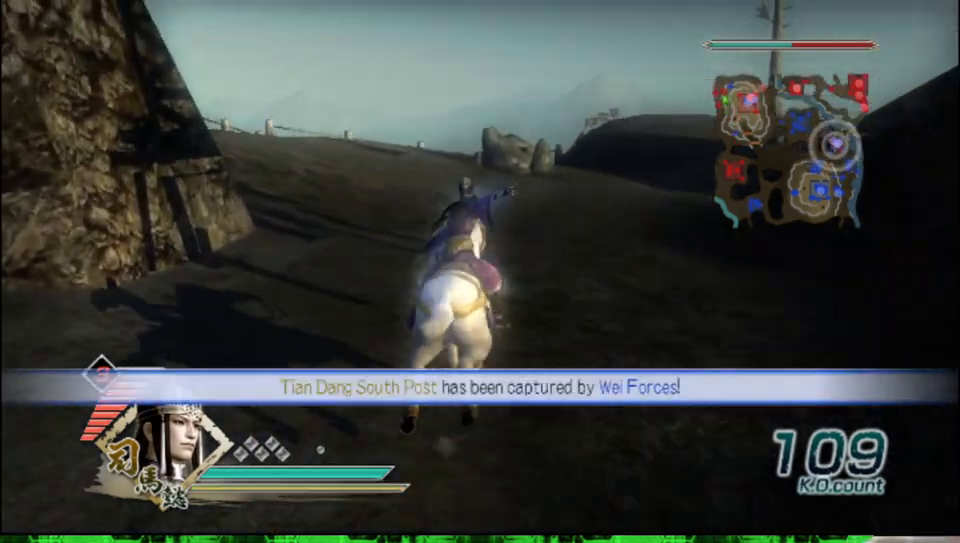
{"buttons": [], "left_stick": "up", "right_stick": "center", "events": [[117, "right_stick", "left"], [233, "right_stick", "center"]]}
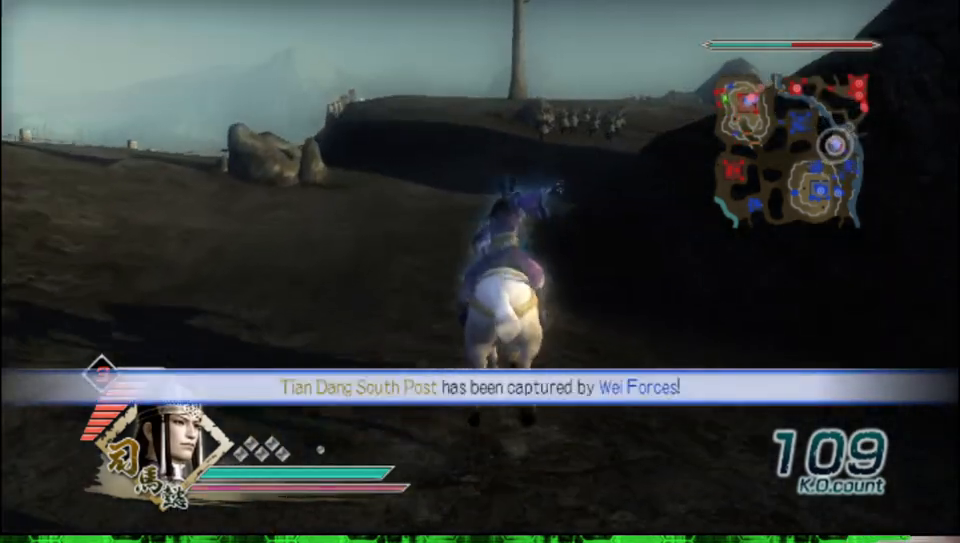
{"buttons": [], "left_stick": "up", "right_stick": "center", "events": []}
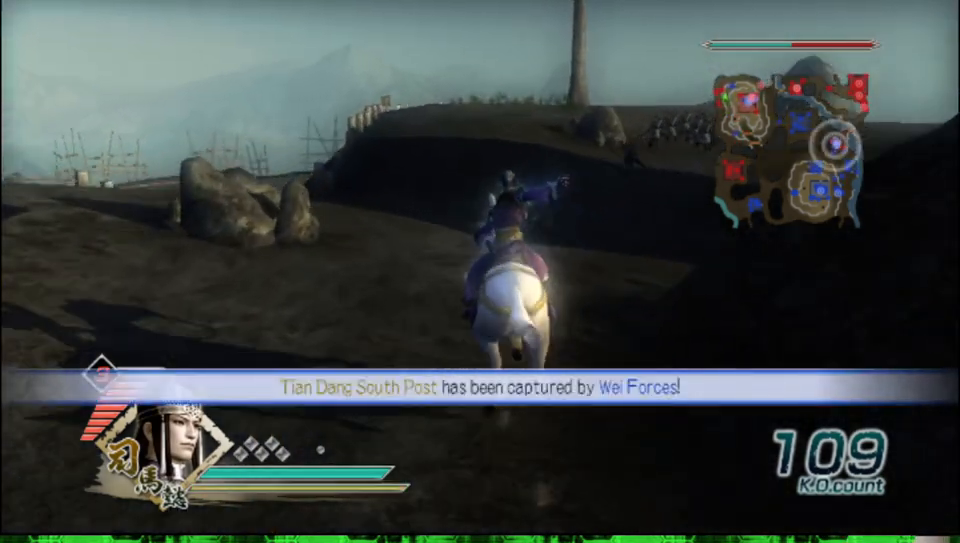
{"buttons": [], "left_stick": "up", "right_stick": "center", "events": []}
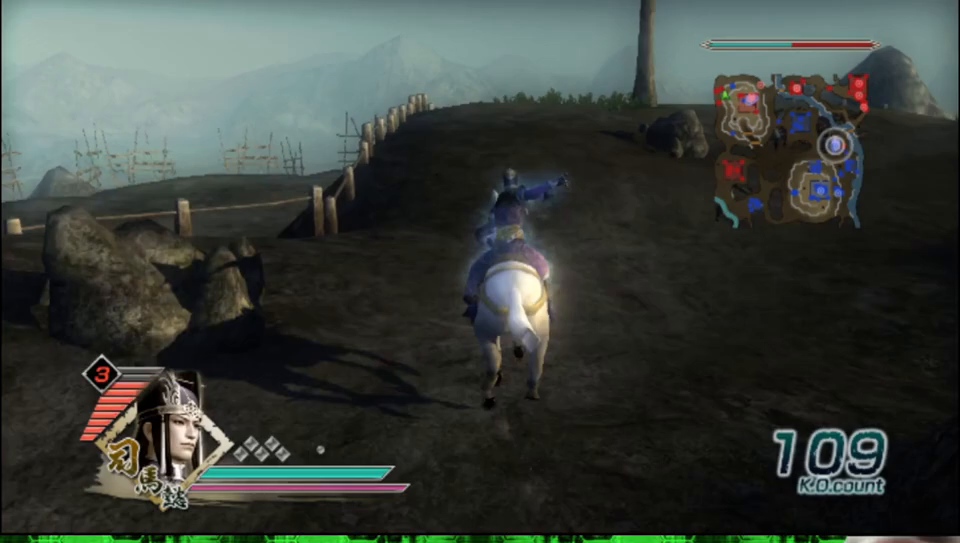
{"buttons": [], "left_stick": "up", "right_stick": "center", "events": []}
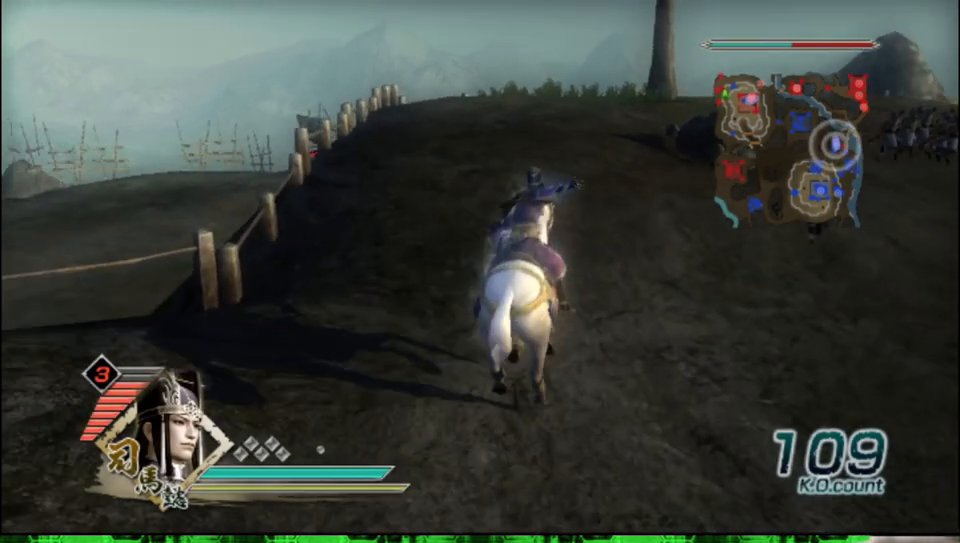
{"buttons": [], "left_stick": "up", "right_stick": "center", "events": []}
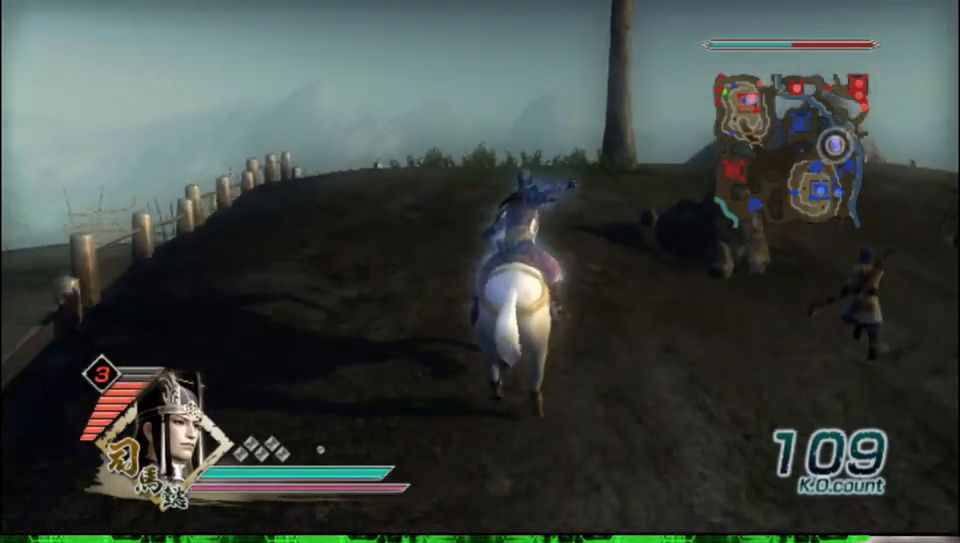
{"buttons": [], "left_stick": "up", "right_stick": "center", "events": []}
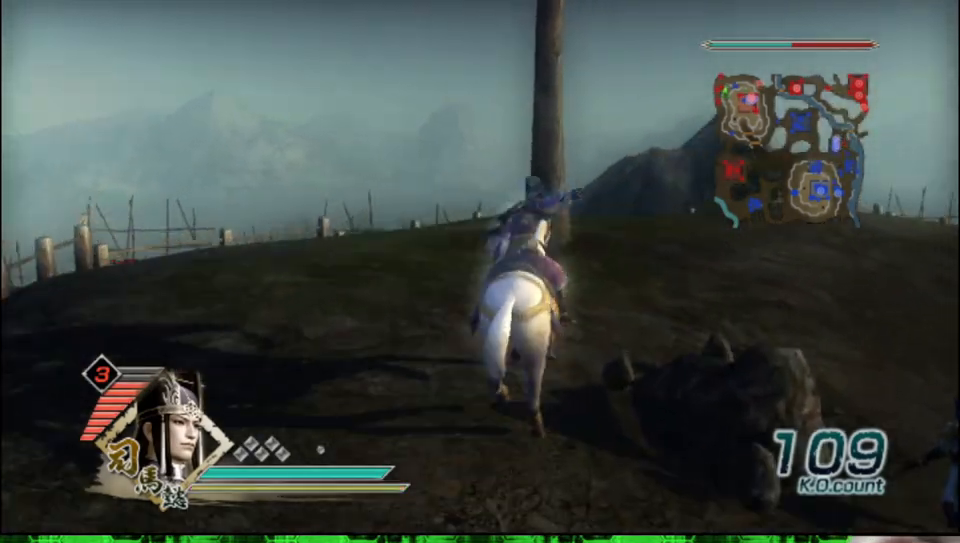
{"buttons": [], "left_stick": "up", "right_stick": "center", "events": [[217, "right_stick", "left"], [367, "right_stick", "center"]]}
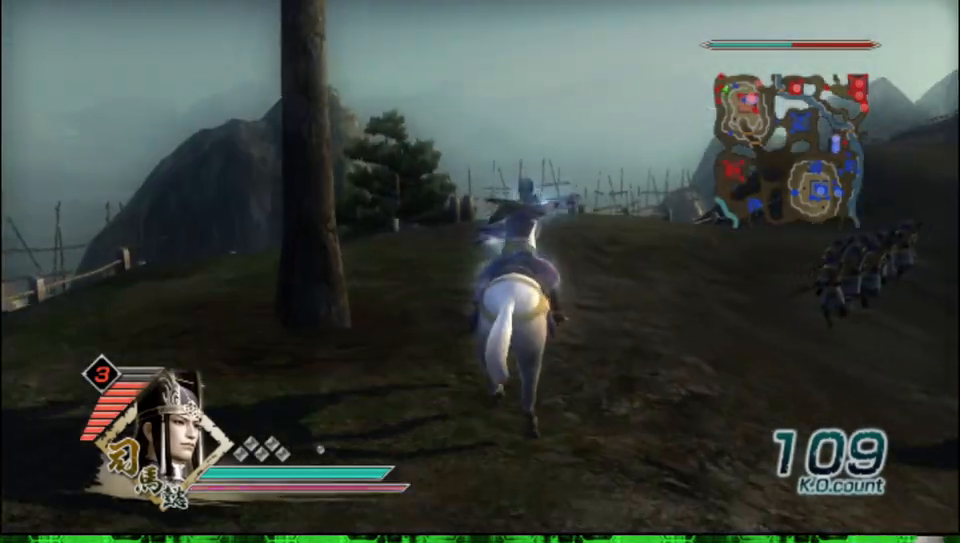
{"buttons": [], "left_stick": "up", "right_stick": "left", "events": [[500, "right_stick", "left"]]}
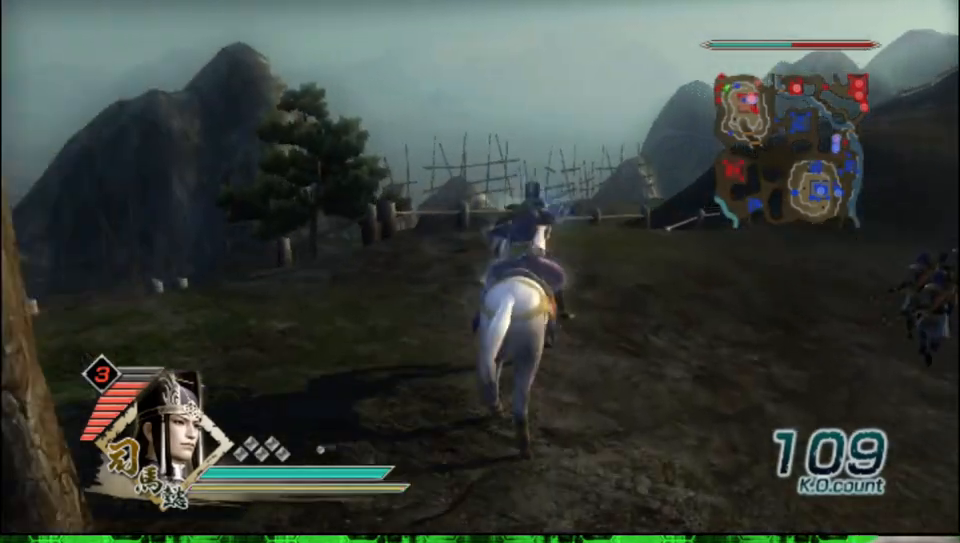
{"buttons": [], "left_stick": "up", "right_stick": "center", "events": [[167, "right_stick", "center"]]}
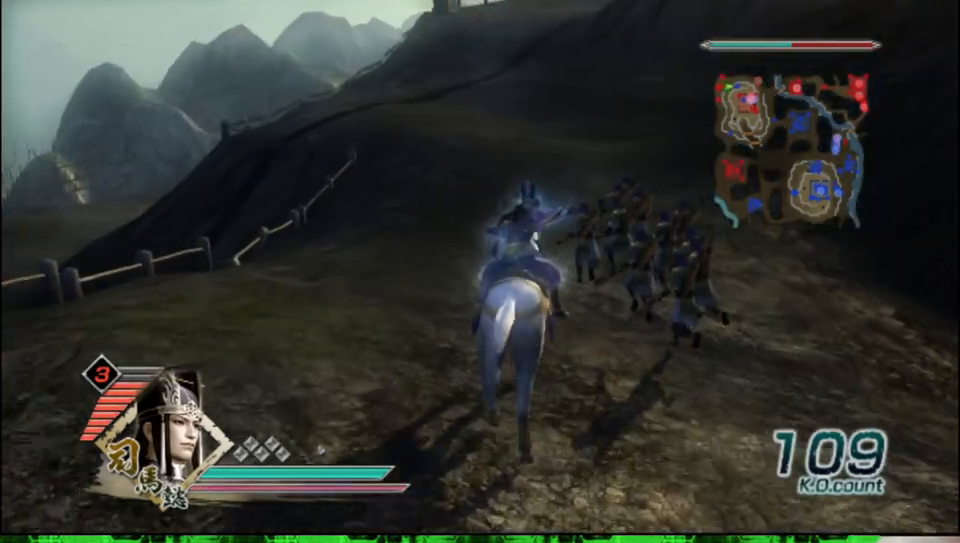
{"buttons": [], "left_stick": "up", "right_stick": "center", "events": []}
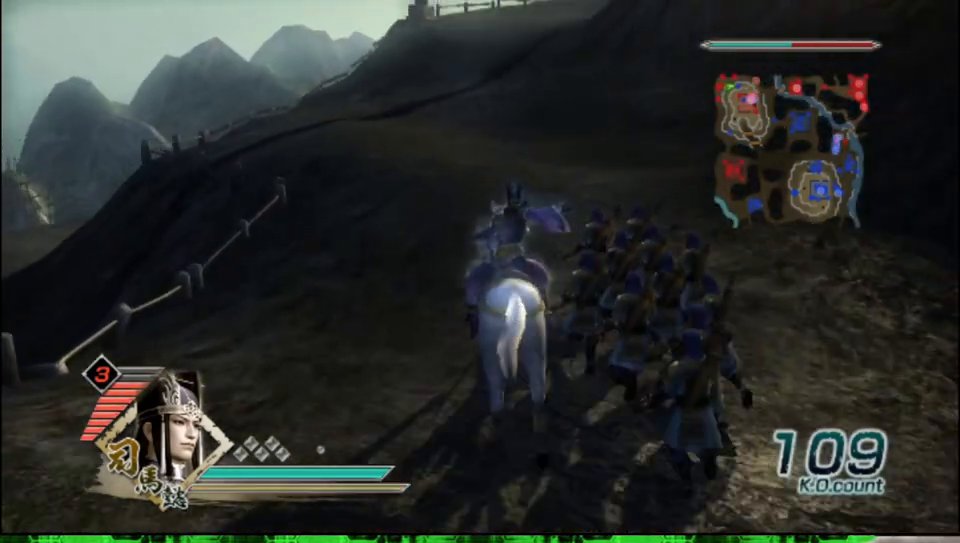
{"buttons": [], "left_stick": "up", "right_stick": "center", "events": []}
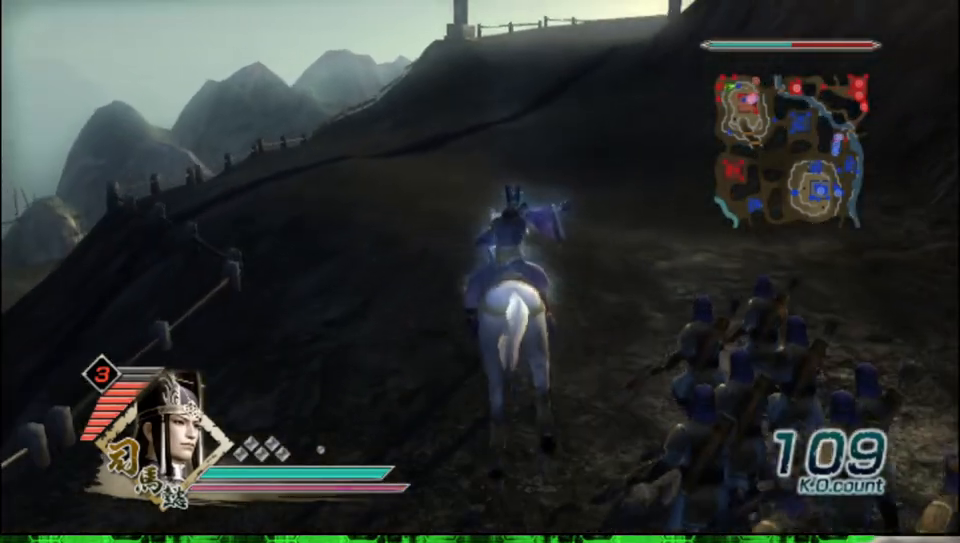
{"buttons": [], "left_stick": "up", "right_stick": "center", "events": []}
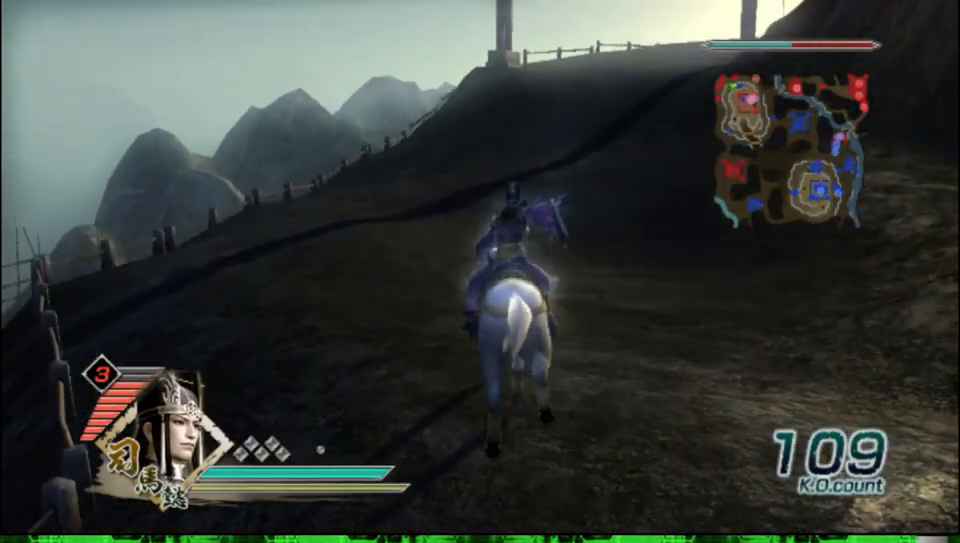
{"buttons": [], "left_stick": "up", "right_stick": "center", "events": []}
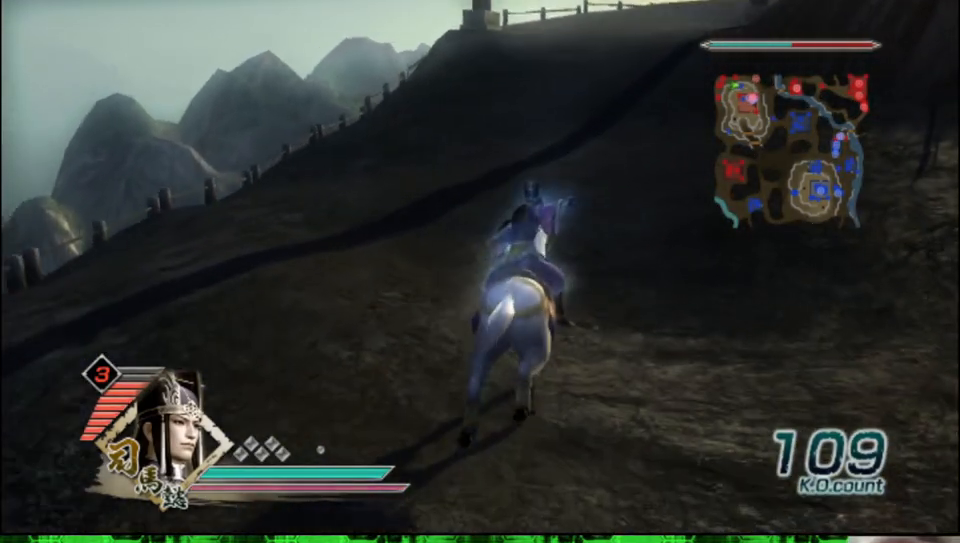
{"buttons": [], "left_stick": "up", "right_stick": "center", "events": []}
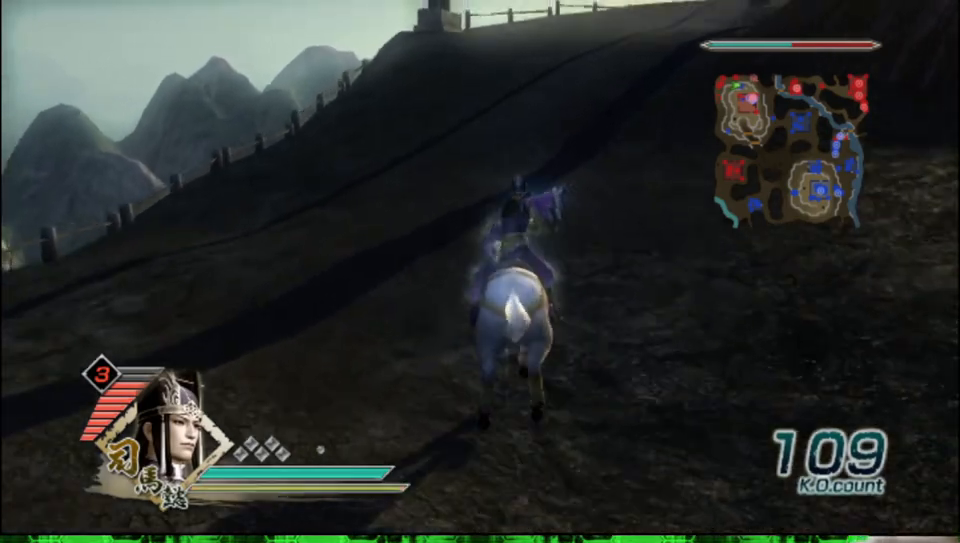
{"buttons": [], "left_stick": "up", "right_stick": "center", "events": []}
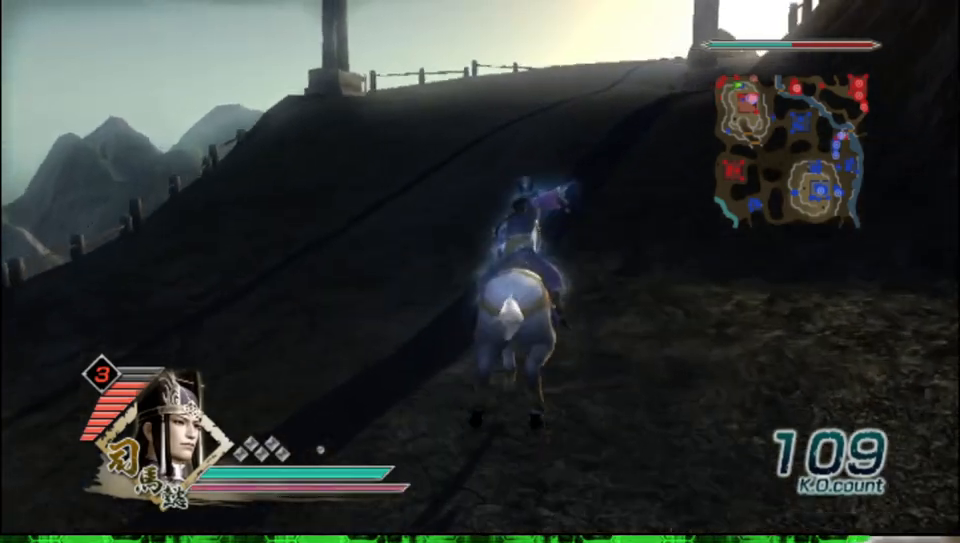
{"buttons": [], "left_stick": "up", "right_stick": "center", "events": []}
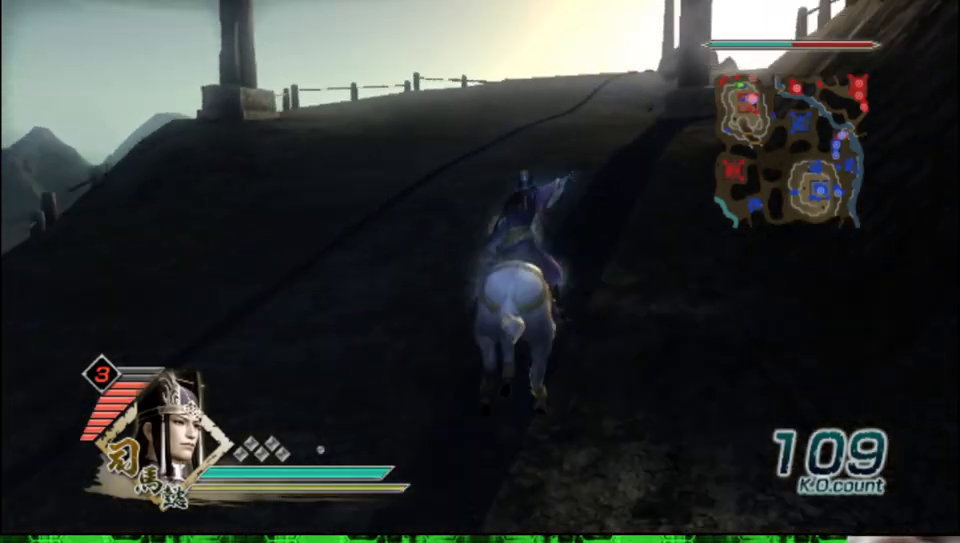
{"buttons": [], "left_stick": "up", "right_stick": "center", "events": []}
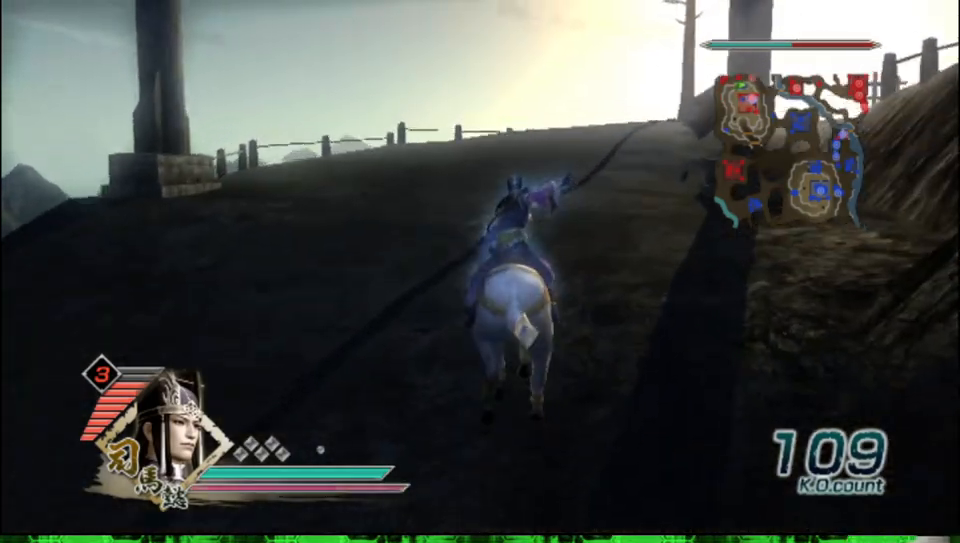
{"buttons": [], "left_stick": "up", "right_stick": "left", "events": [[417, "right_stick", "left"]]}
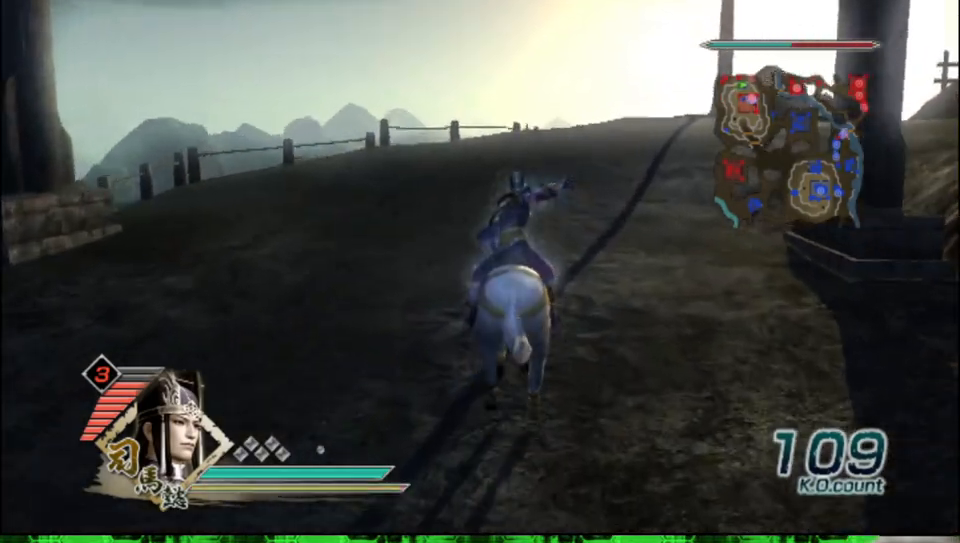
{"buttons": [], "left_stick": "up", "right_stick": "left", "events": [[50, "right_stick", "center"], [500, "right_stick", "left"]]}
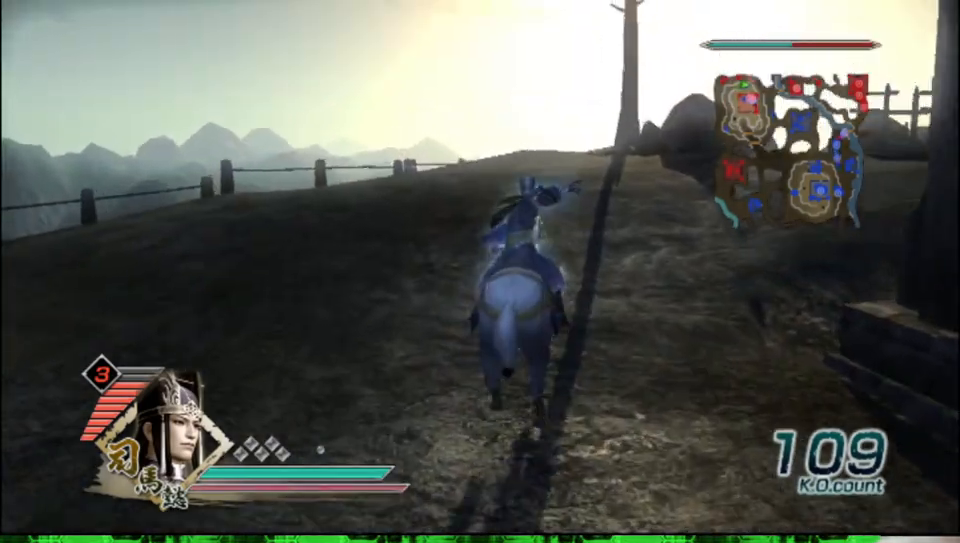
{"buttons": [], "left_stick": "up", "right_stick": "center", "events": [[183, "right_stick", "center"], [367, "right_stick", "left"], [500, "right_stick", "center"]]}
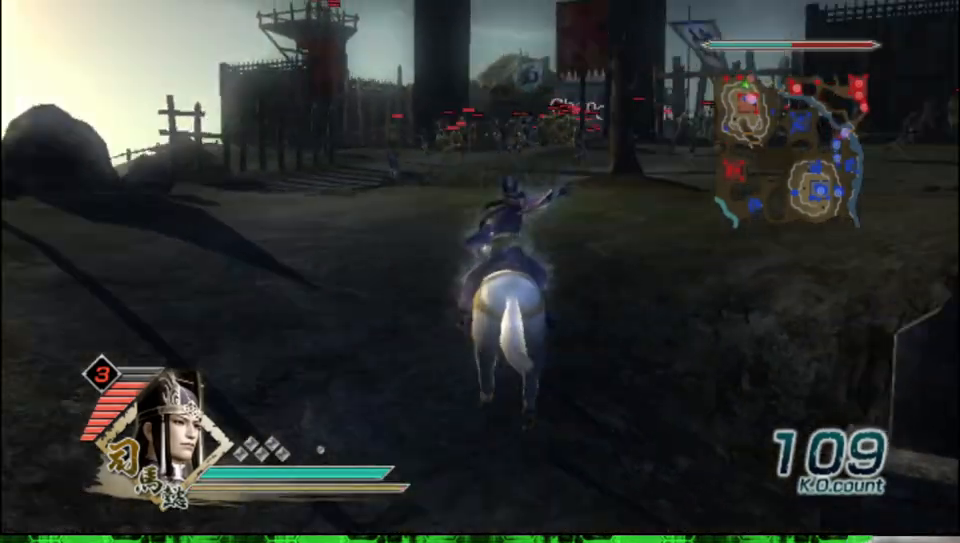
{"buttons": [], "left_stick": "up", "right_stick": "center", "events": []}